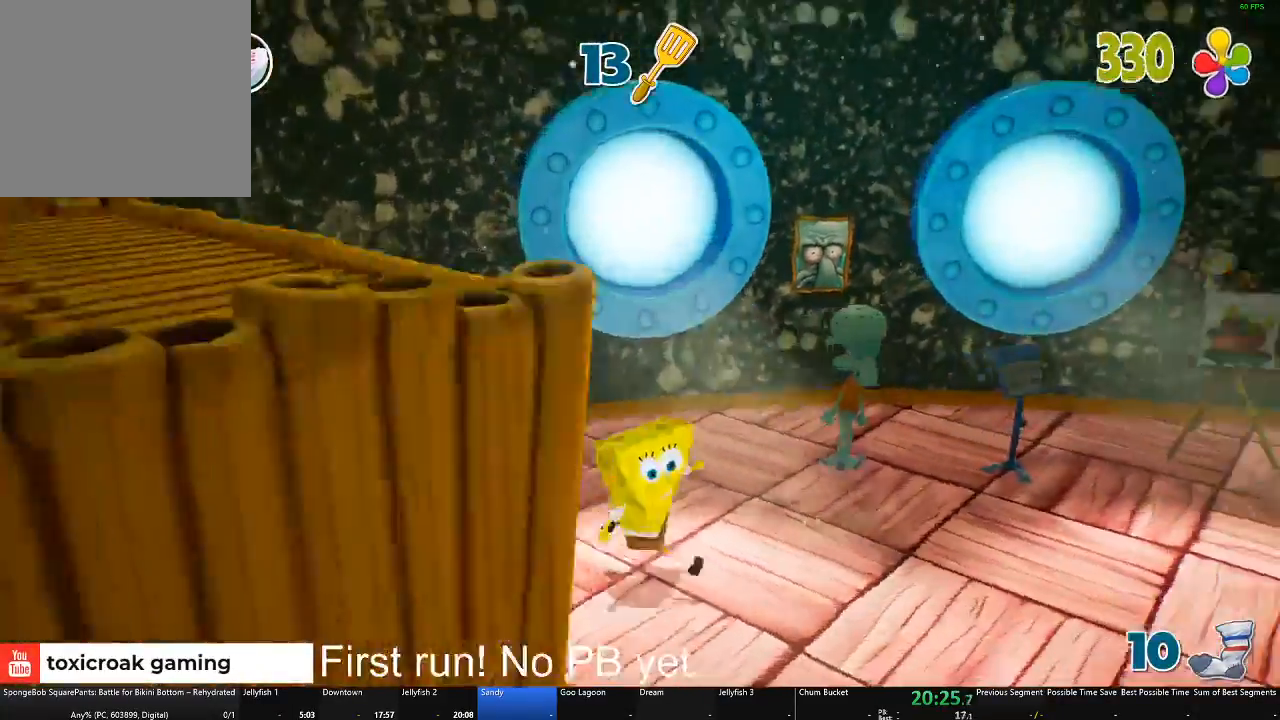
Gameplay with a controller (Xbox layout); each line is a JSON object with the inputs held at the frame after it. "events" lists button and stick changes between this image and that frame as [ms after this image, input, new state], when the widget could be followed in between.
{"buttons": [], "left_stick": "up-right", "right_stick": "right", "events": [[133, "left_stick", "up-right"], [284, "R1", "down"], [367, "R1", "up"]]}
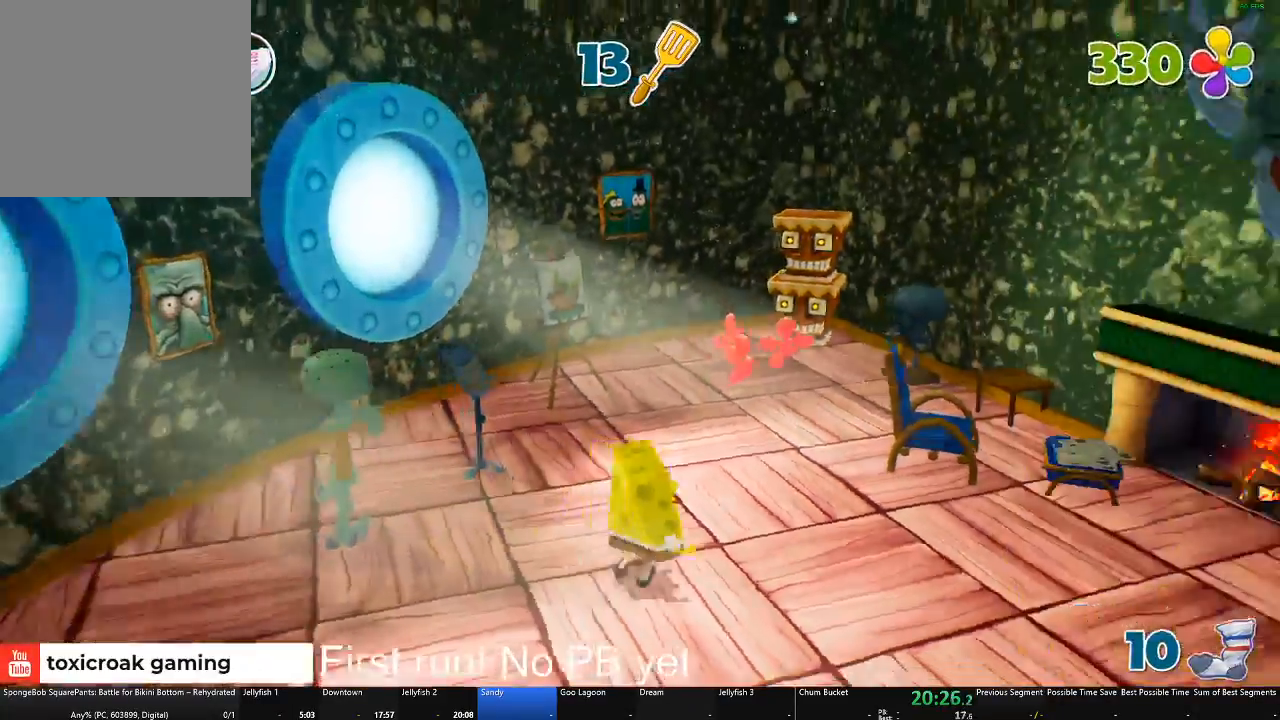
{"buttons": ["X"], "left_stick": "up-right", "right_stick": "center", "events": [[34, "left_stick", "up"], [67, "right_stick", "center"], [351, "left_stick", "up-right"], [401, "X", "down"]]}
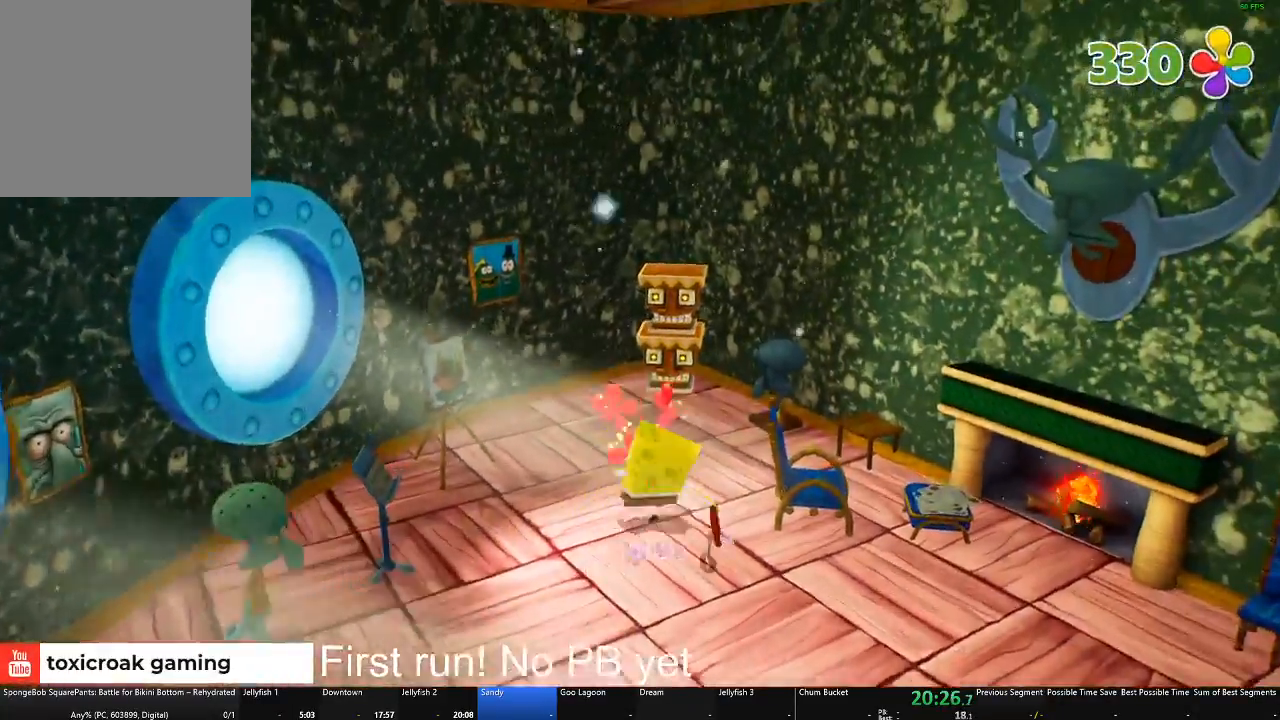
{"buttons": [], "left_stick": "up", "right_stick": "center", "events": [[50, "left_stick", "up"], [117, "X", "up"], [317, "A", "down"], [334, "X", "down"], [467, "X", "up"], [484, "A", "up"]]}
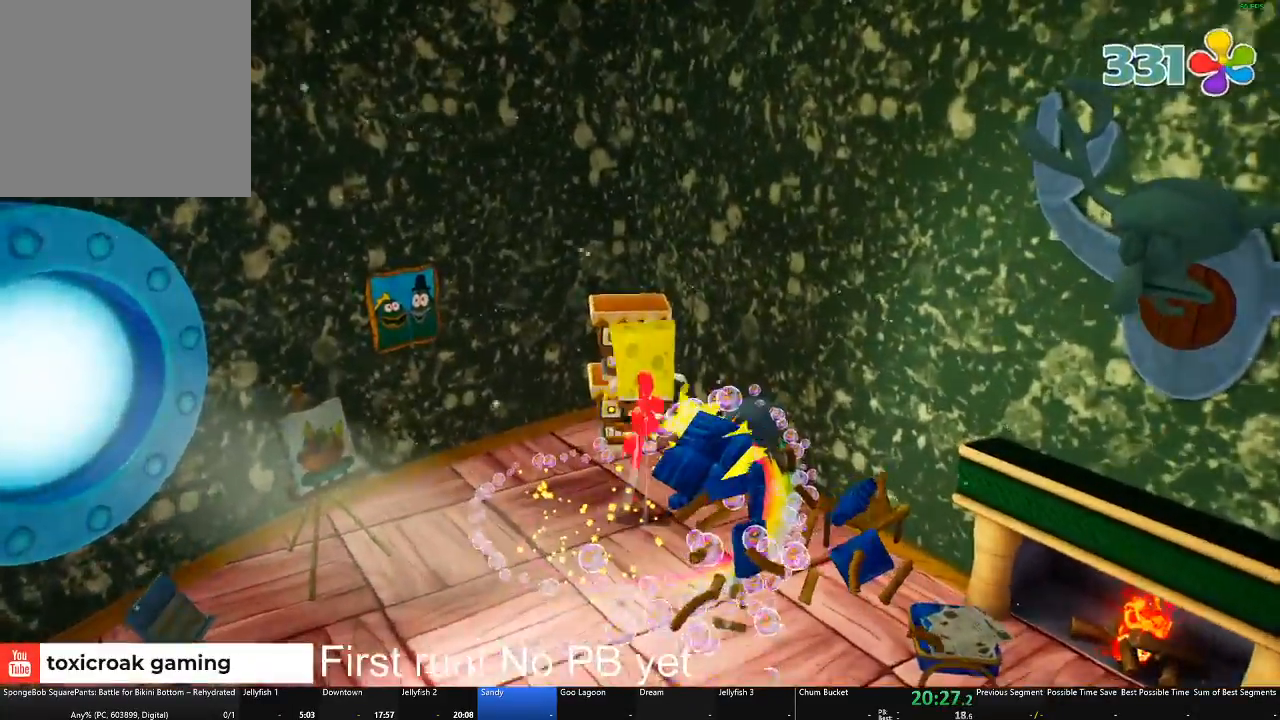
{"buttons": ["X"], "left_stick": "center", "right_stick": "center", "events": [[67, "left_stick", "center"], [401, "X", "down"]]}
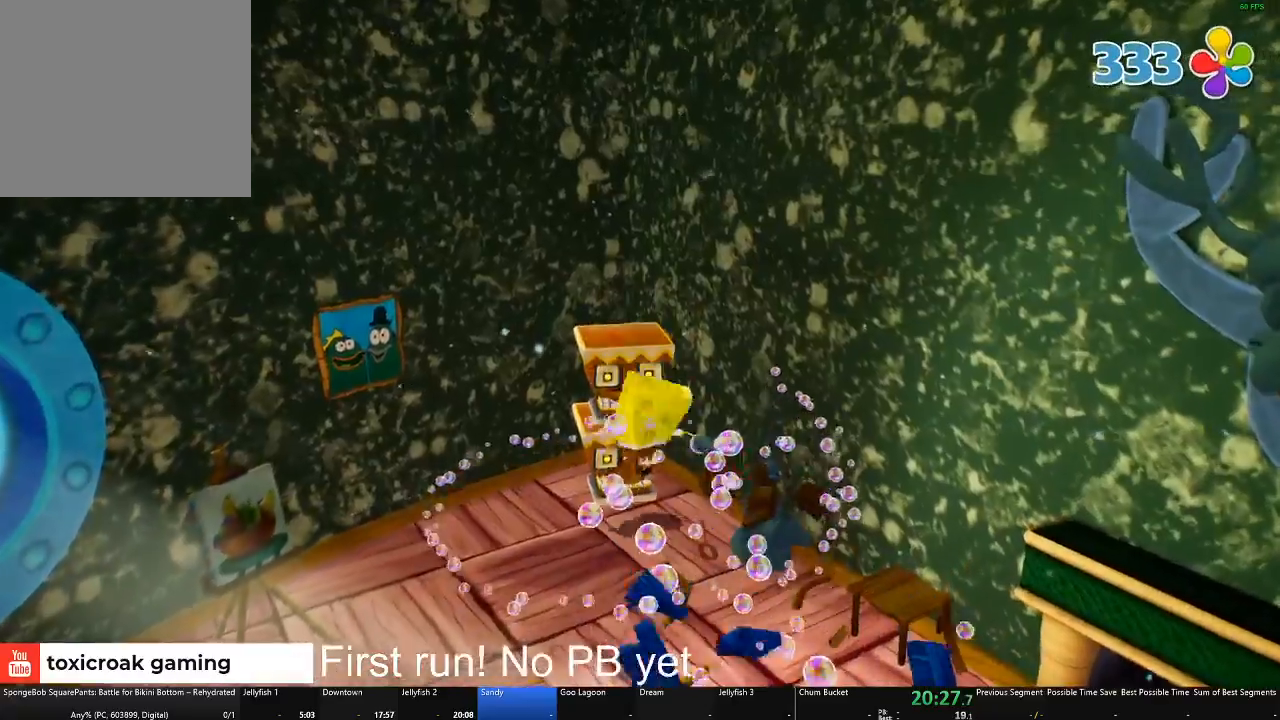
{"buttons": [], "left_stick": "center", "right_stick": "center", "events": [[33, "X", "up"], [33, "left_stick", "up"], [200, "X", "down"], [267, "left_stick", "center"], [284, "X", "up"]]}
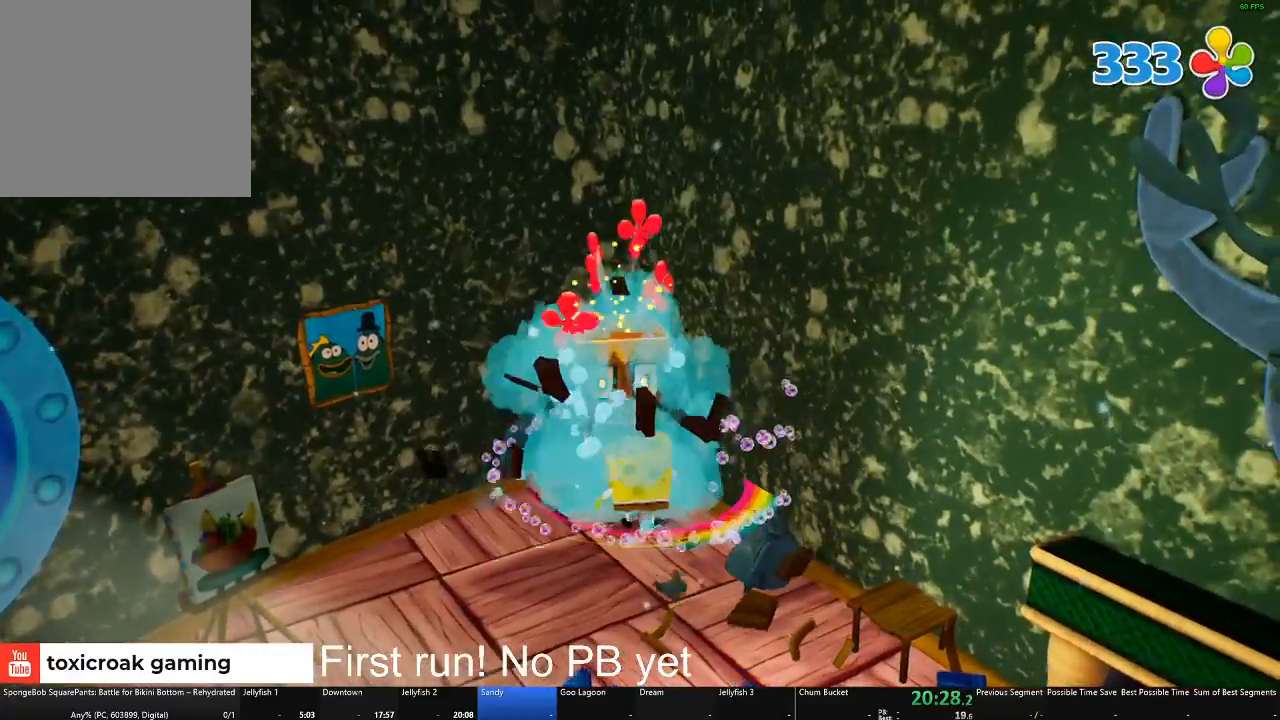
{"buttons": [], "left_stick": "down-right", "right_stick": "right", "events": [[34, "left_stick", "down-right"], [367, "right_stick", "right"]]}
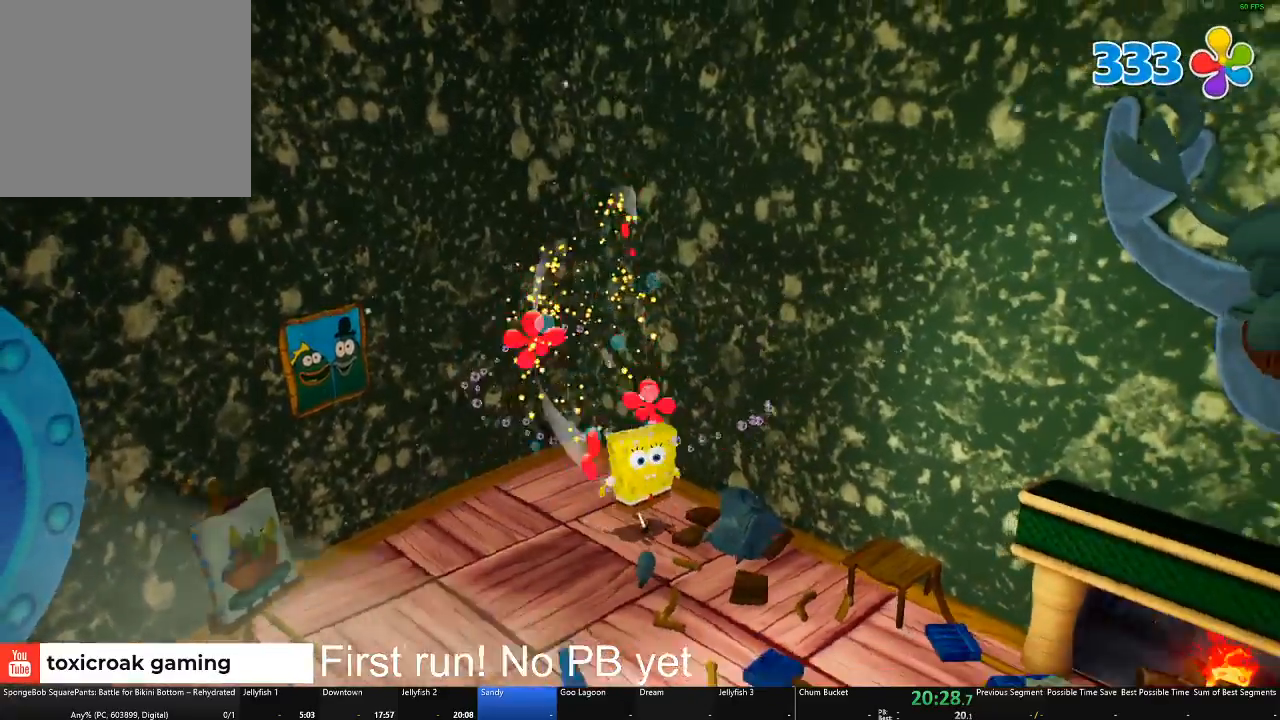
{"buttons": [], "left_stick": "down-right", "right_stick": "center", "events": [[67, "right_stick", "center"], [150, "X", "down"], [300, "X", "up"]]}
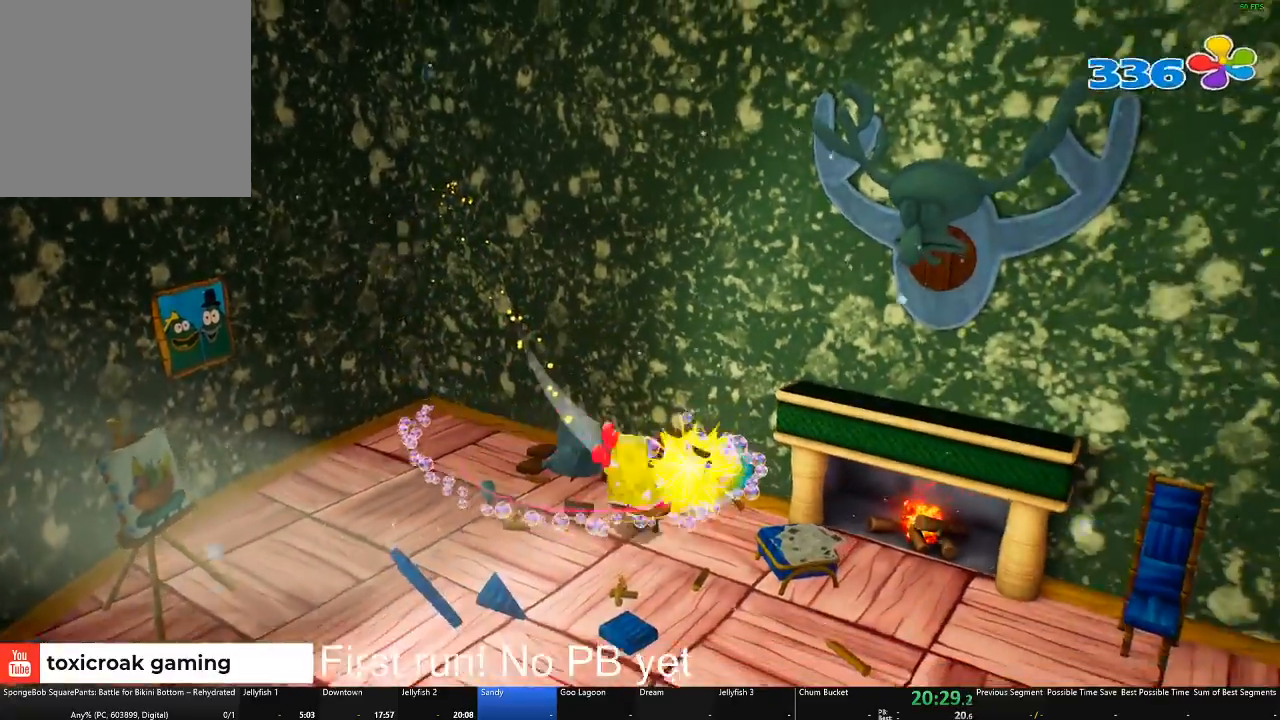
{"buttons": [], "left_stick": "right", "right_stick": "center", "events": [[384, "left_stick", "right"]]}
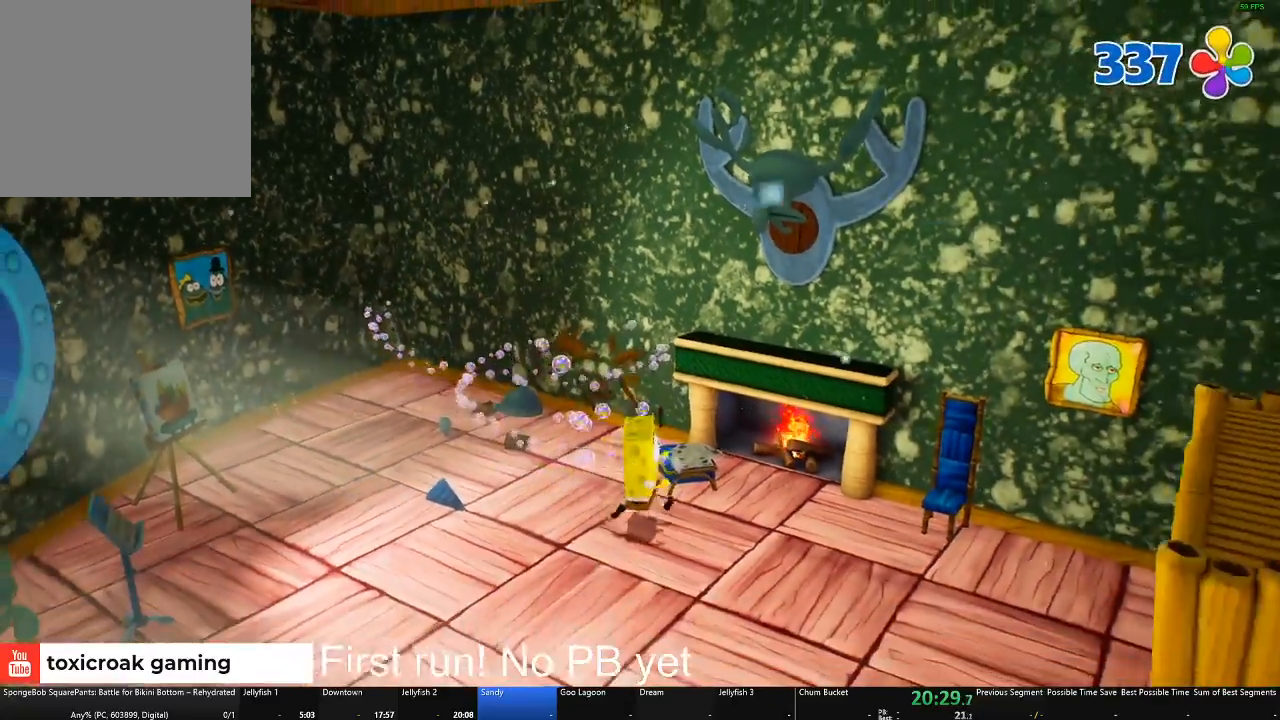
{"buttons": [], "left_stick": "down-right", "right_stick": "center", "events": [[17, "X", "down"], [50, "left_stick", "up"], [167, "X", "up"], [250, "left_stick", "center"], [434, "left_stick", "down-right"]]}
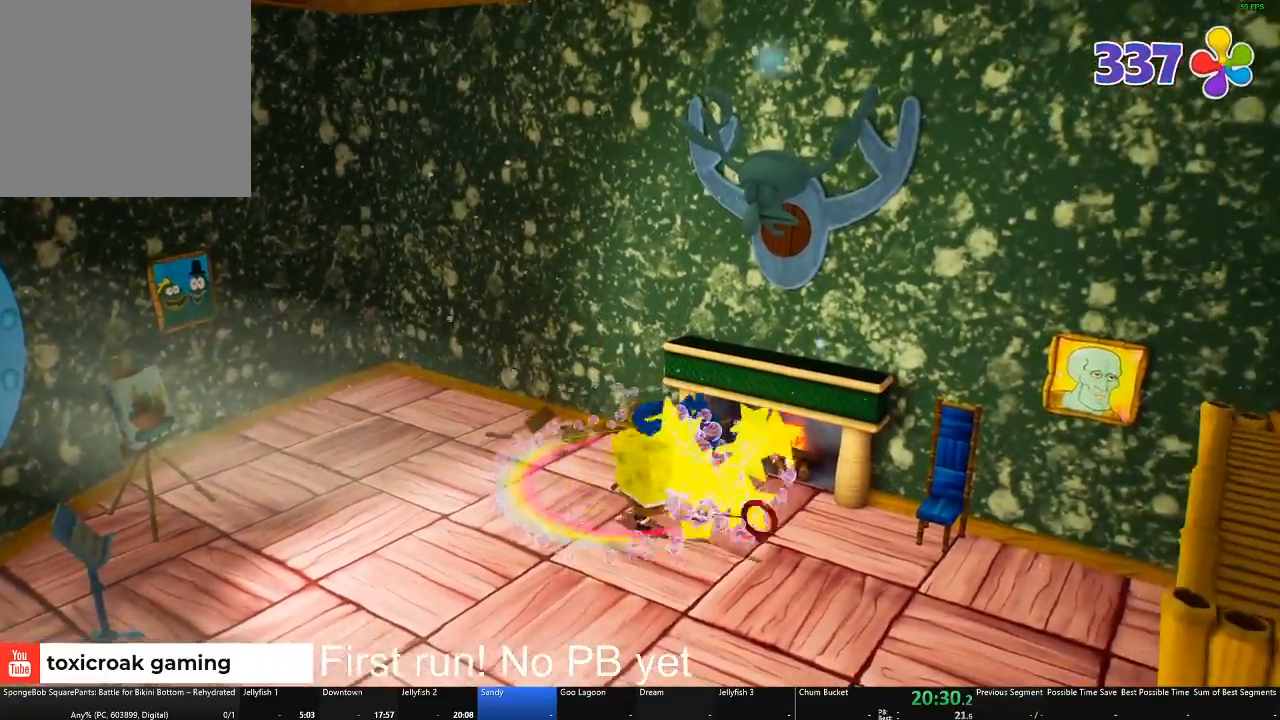
{"buttons": ["A"], "left_stick": "center", "right_stick": "center", "events": [[67, "left_stick", "center"], [251, "A", "down"], [384, "A", "up"], [501, "A", "down"]]}
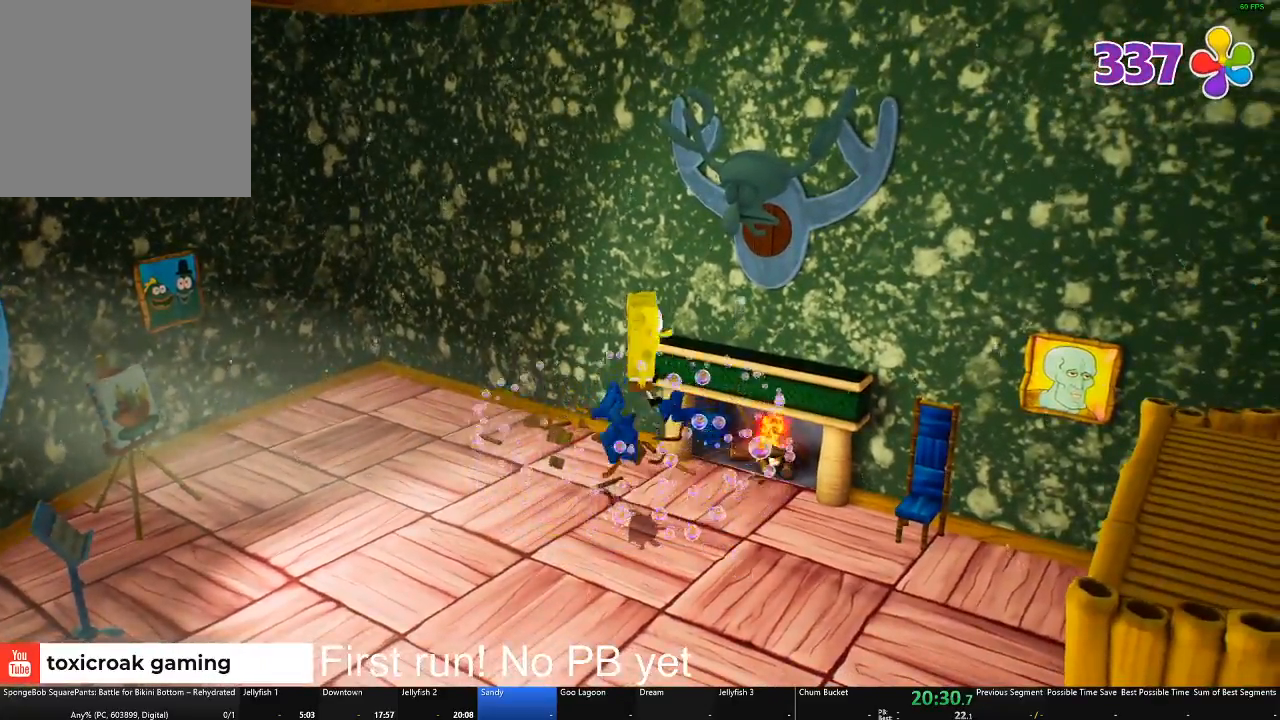
{"buttons": [], "left_stick": "down", "right_stick": "center", "events": [[50, "left_stick", "up-right"], [117, "A", "up"], [167, "X", "down"], [300, "X", "up"], [350, "left_stick", "center"], [400, "left_stick", "down"]]}
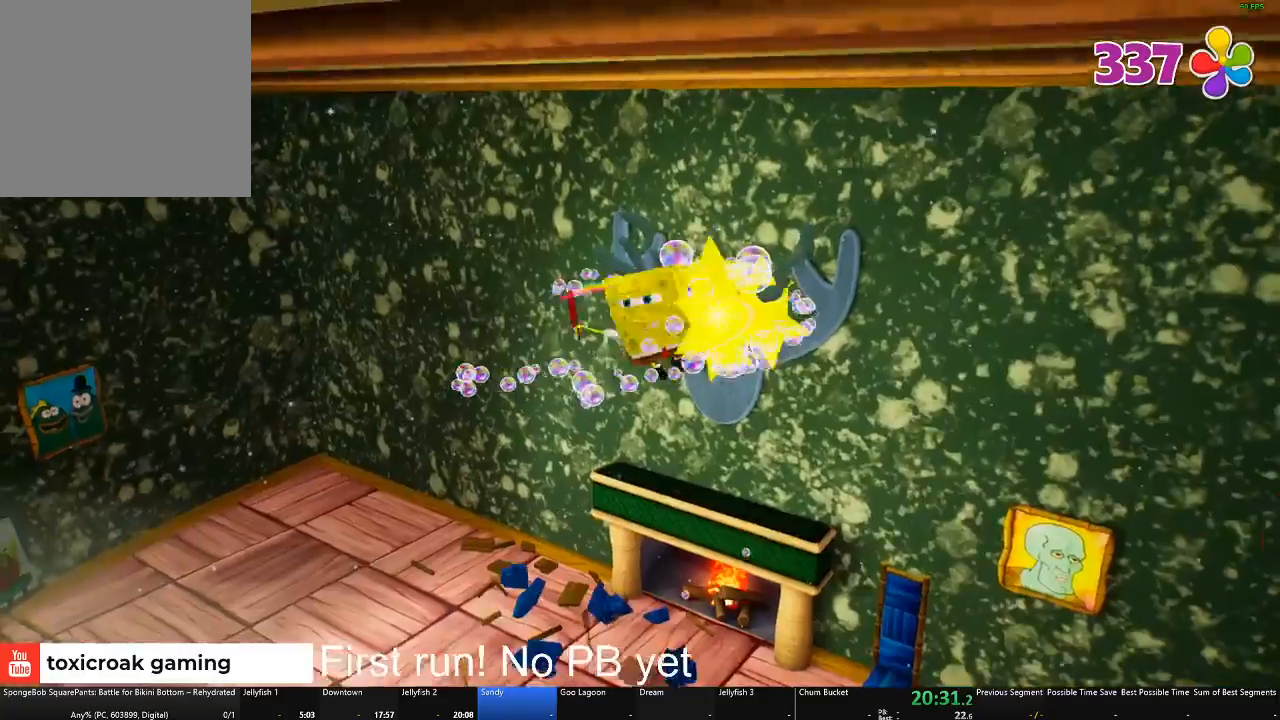
{"buttons": [], "left_stick": "up-right", "right_stick": "center", "events": [[34, "left_stick", "down-right"], [34, "right_stick", "right"], [234, "right_stick", "center"], [417, "left_stick", "up-right"]]}
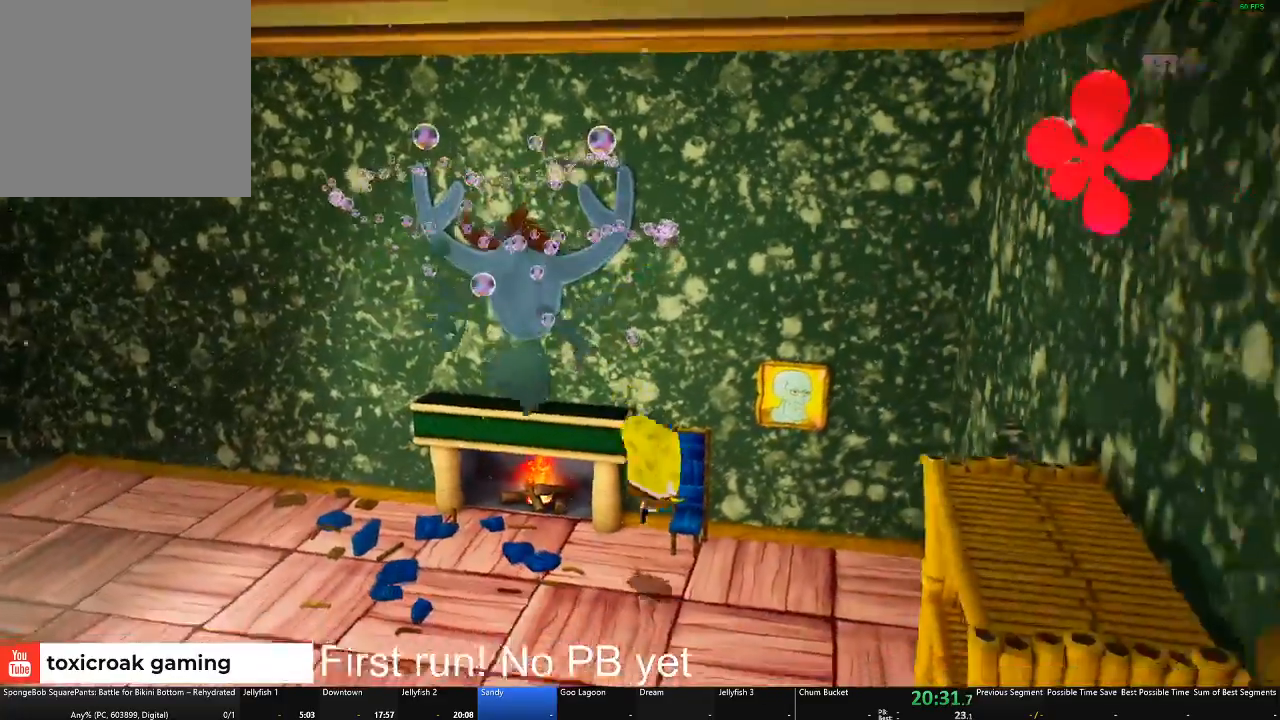
{"buttons": [], "left_stick": "down-left", "right_stick": "right", "events": [[83, "X", "down"], [117, "left_stick", "up"], [250, "X", "up"], [367, "left_stick", "down-left"], [367, "right_stick", "right"]]}
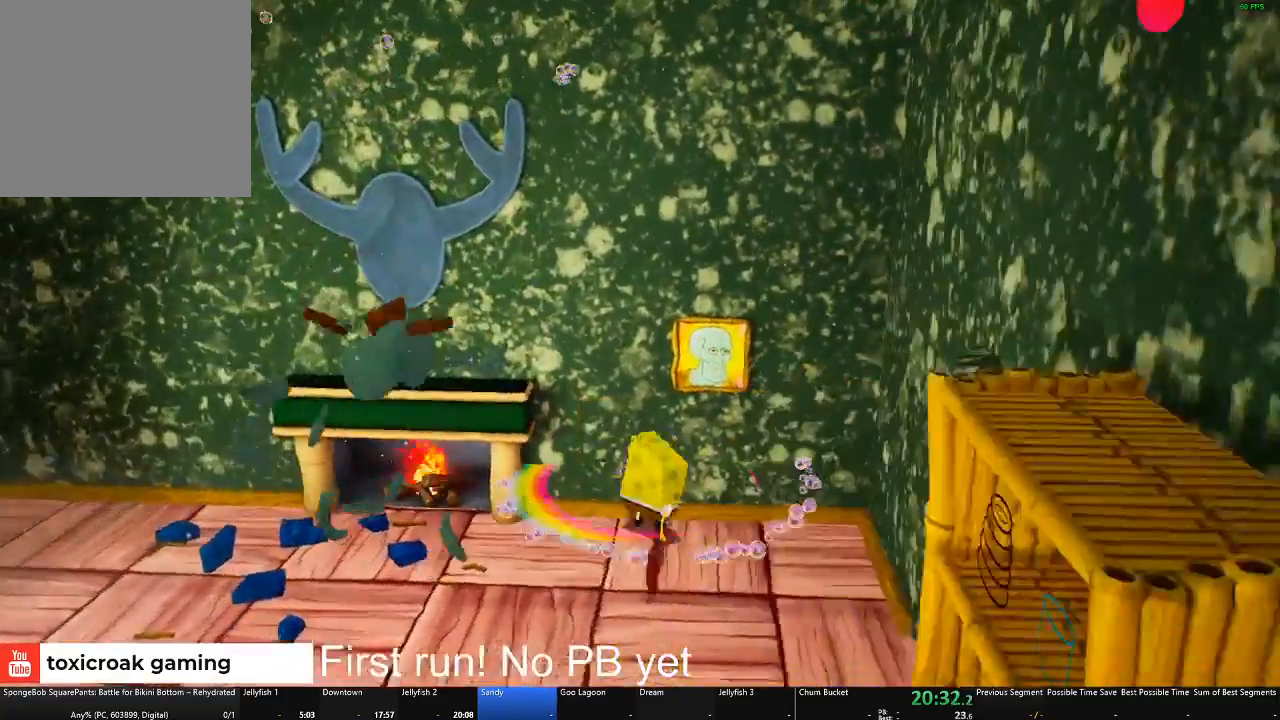
{"buttons": [], "left_stick": "down-right", "right_stick": "right", "events": [[67, "left_stick", "down"], [267, "left_stick", "down-right"]]}
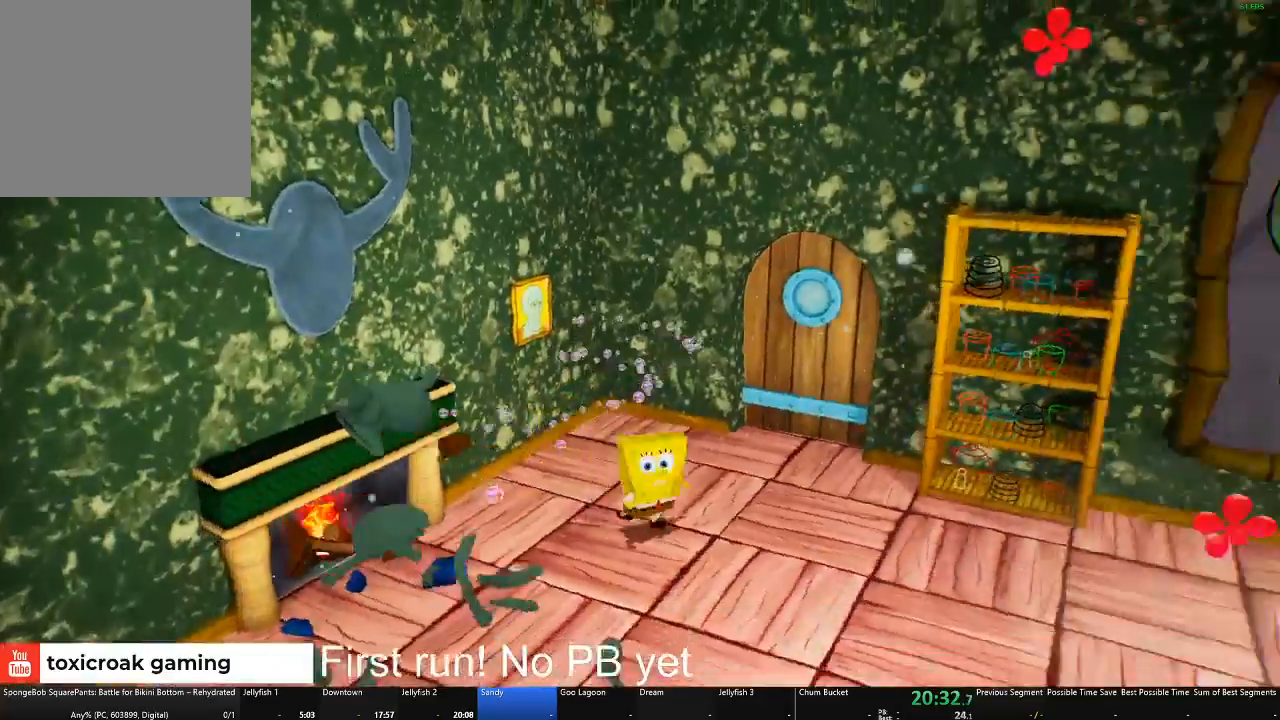
{"buttons": [], "left_stick": "up-right", "right_stick": "right", "events": [[33, "left_stick", "right"], [334, "left_stick", "up-right"]]}
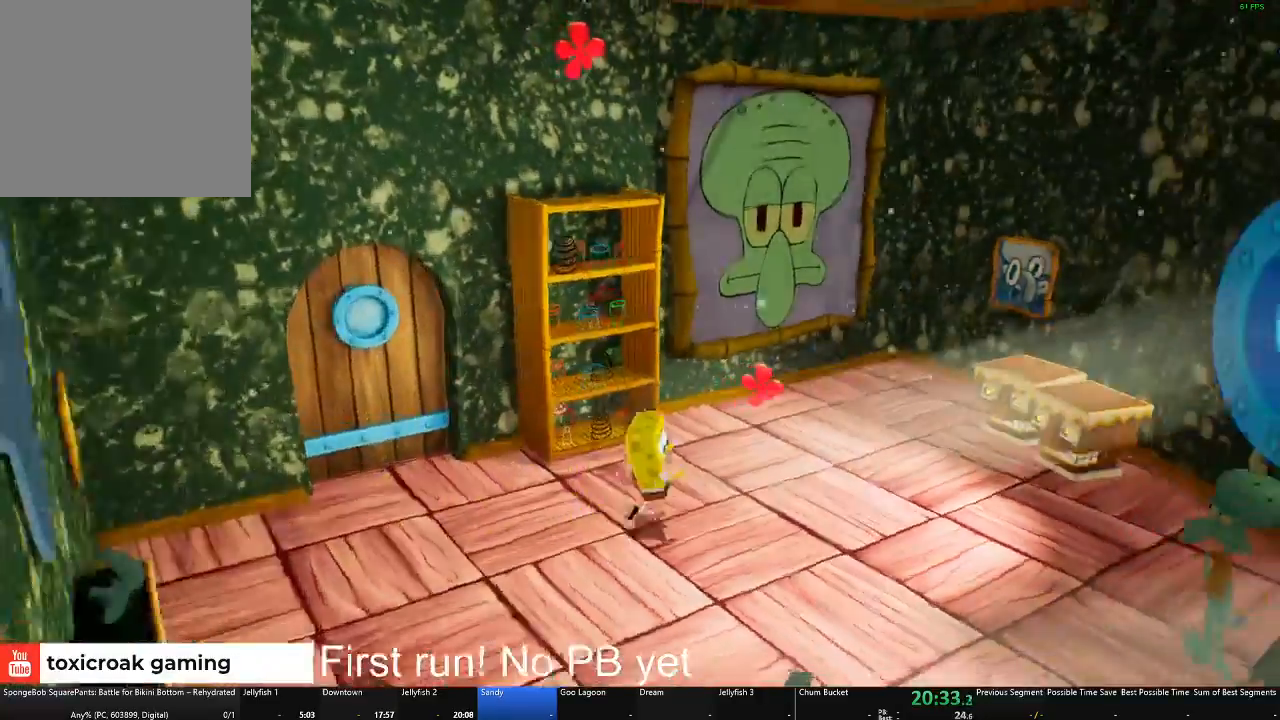
{"buttons": [], "left_stick": "up", "right_stick": "center", "events": [[434, "left_stick", "up"], [468, "right_stick", "center"]]}
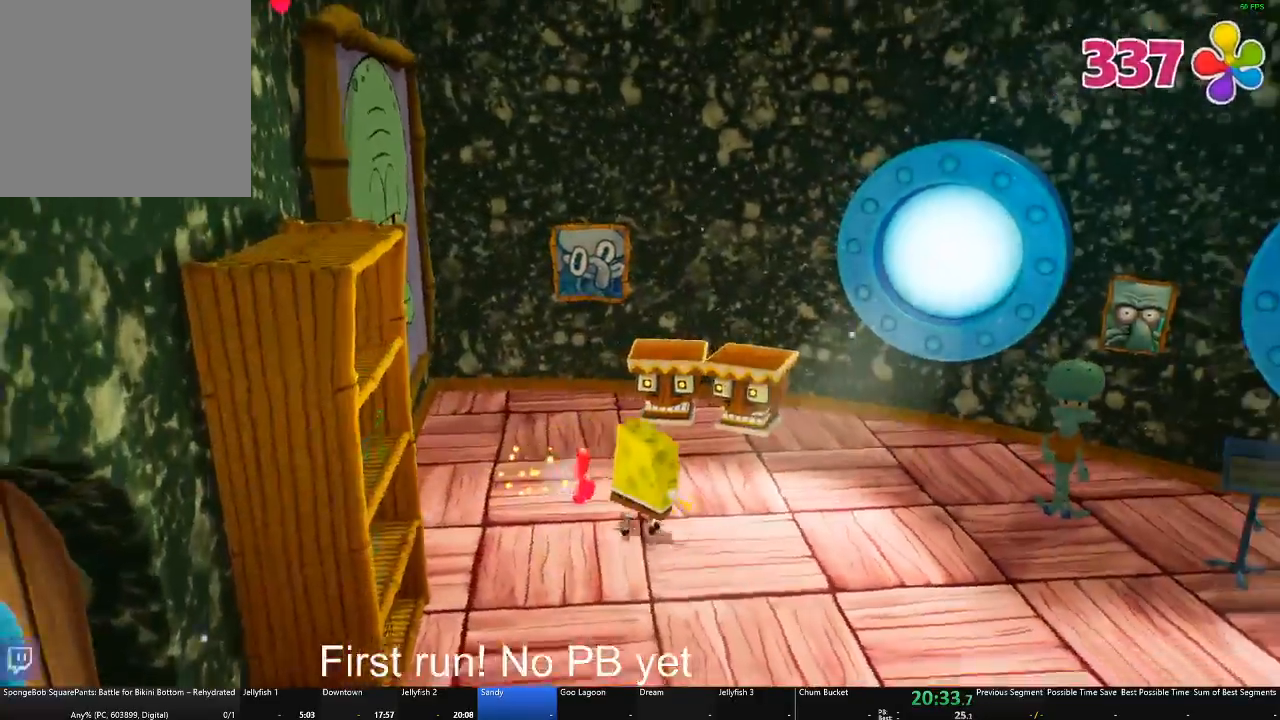
{"buttons": [], "left_stick": "right", "right_stick": "right", "events": [[167, "X", "down"], [317, "X", "up"], [417, "right_stick", "right"], [434, "left_stick", "right"]]}
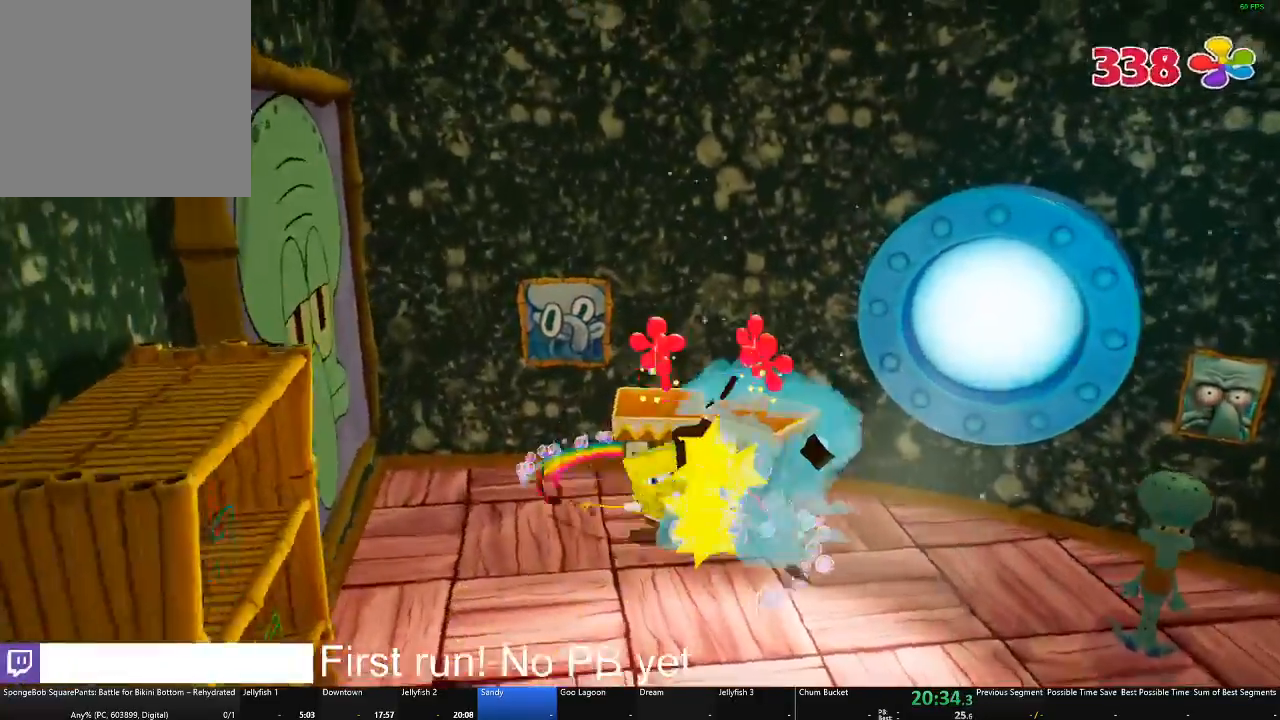
{"buttons": [], "left_stick": "down-right", "right_stick": "center", "events": [[50, "left_stick", "down-right"], [167, "right_stick", "center"], [317, "A", "down"], [434, "A", "up"]]}
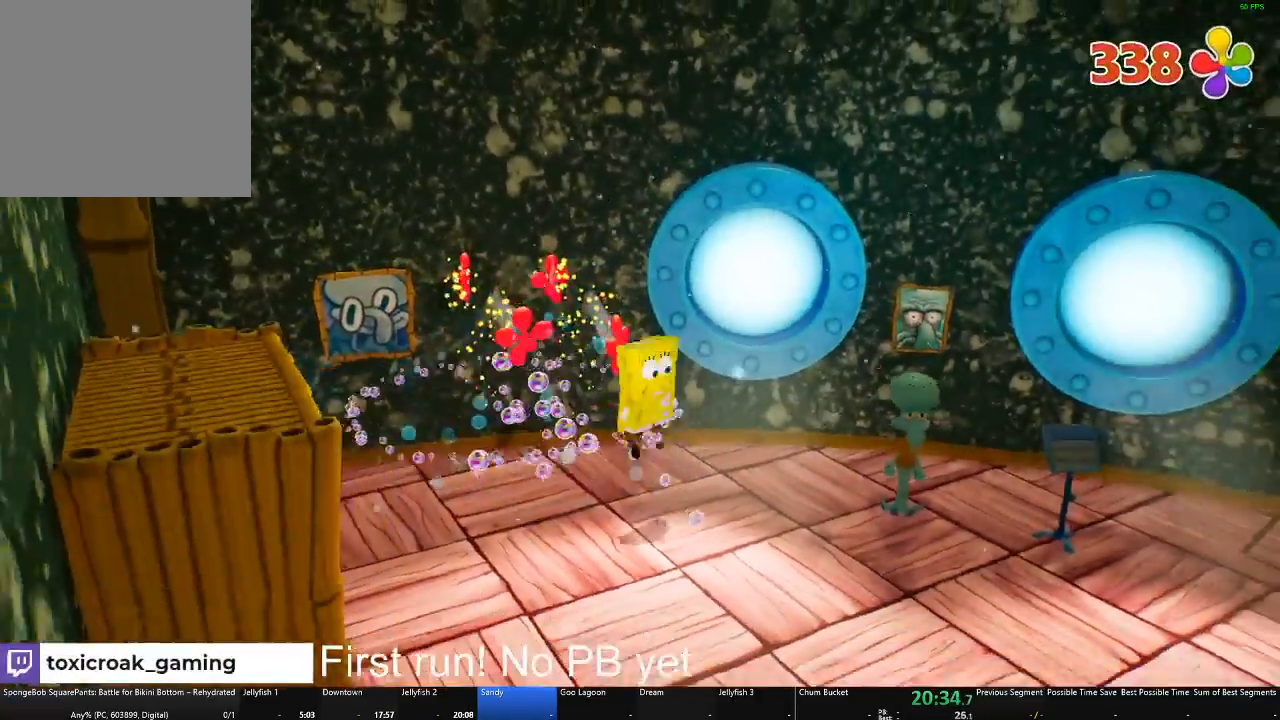
{"buttons": [], "left_stick": "right", "right_stick": "center", "events": [[350, "left_stick", "right"]]}
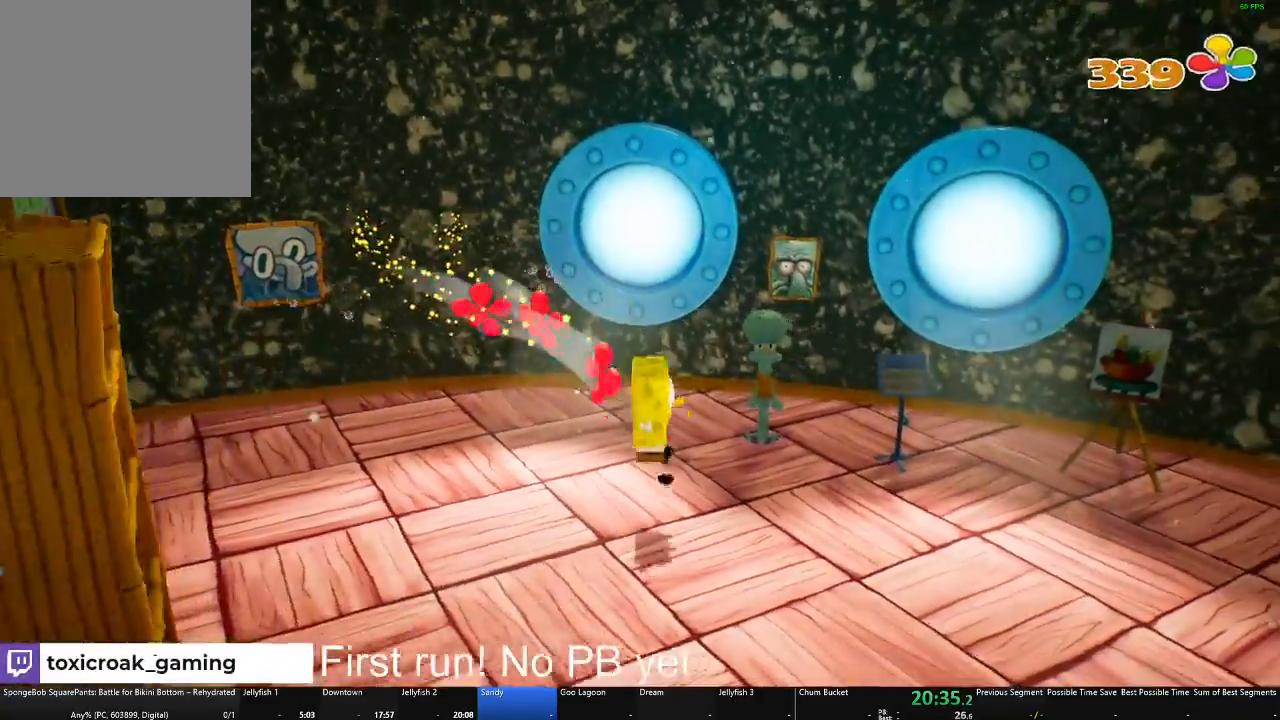
{"buttons": [], "left_stick": "right", "right_stick": "center", "events": [[151, "A", "down"], [284, "A", "up"]]}
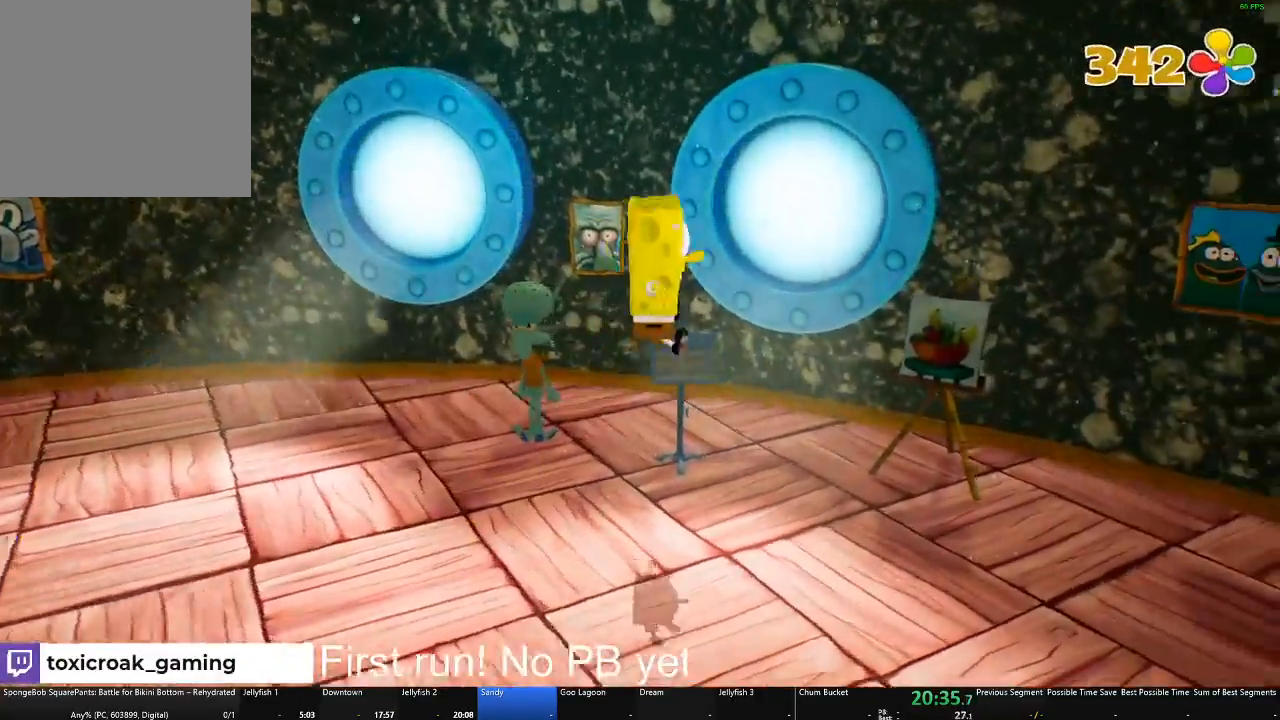
{"buttons": [], "left_stick": "up-right", "right_stick": "center", "events": [[50, "left_stick", "up-right"], [317, "X", "down"], [450, "X", "up"]]}
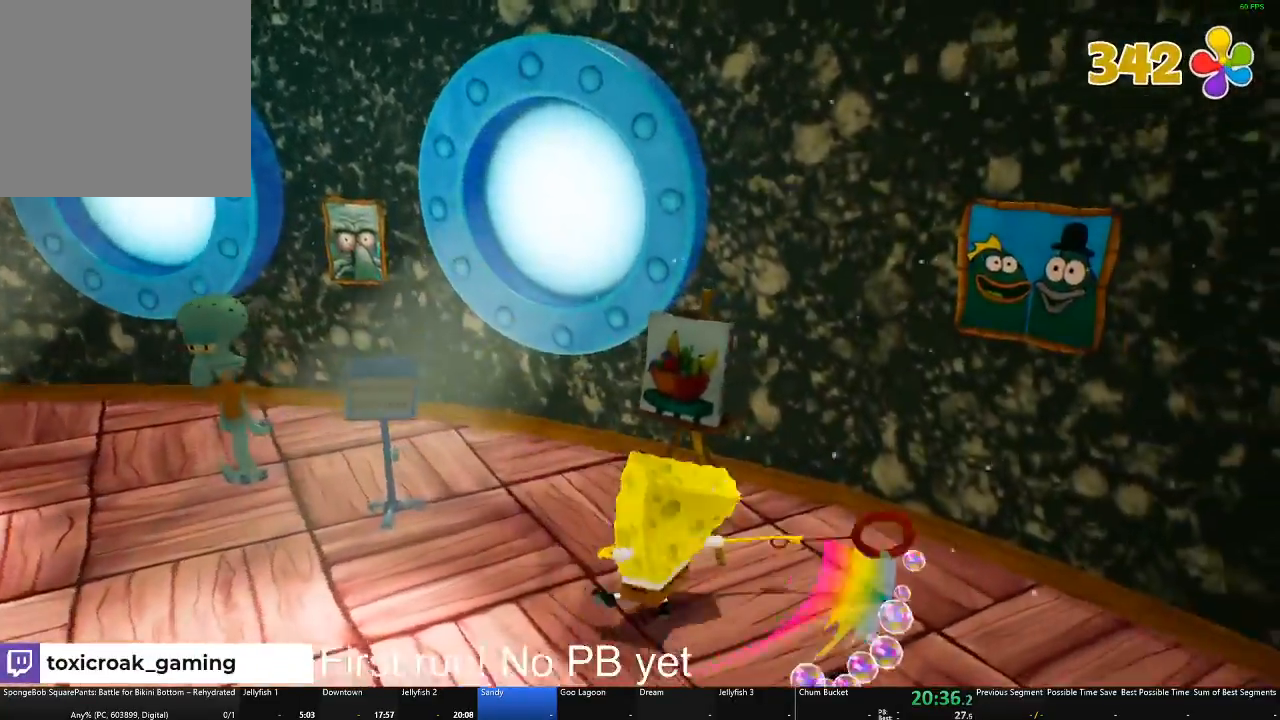
{"buttons": [], "left_stick": "down-left", "right_stick": "center", "events": [[151, "left_stick", "center"], [251, "left_stick", "down"], [284, "A", "down"], [434, "A", "up"], [484, "left_stick", "down-left"]]}
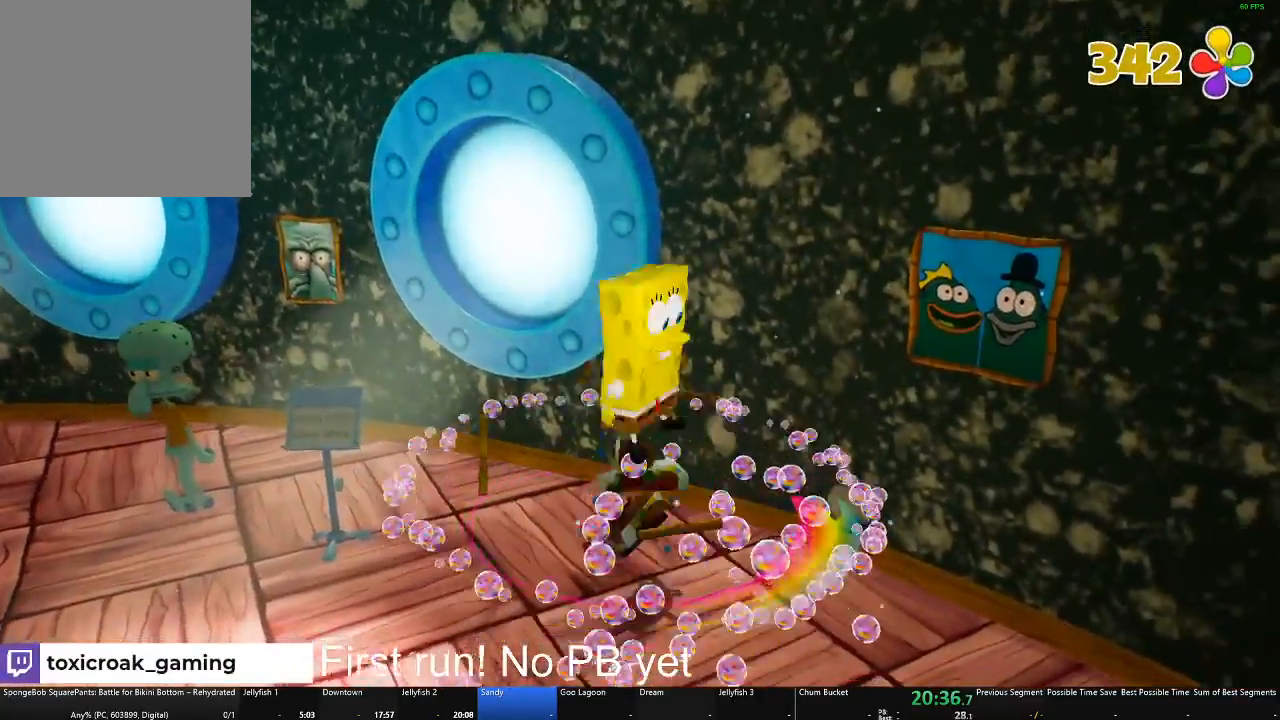
{"buttons": [], "left_stick": "up-left", "right_stick": "center", "events": [[167, "left_stick", "left"], [400, "left_stick", "up-left"]]}
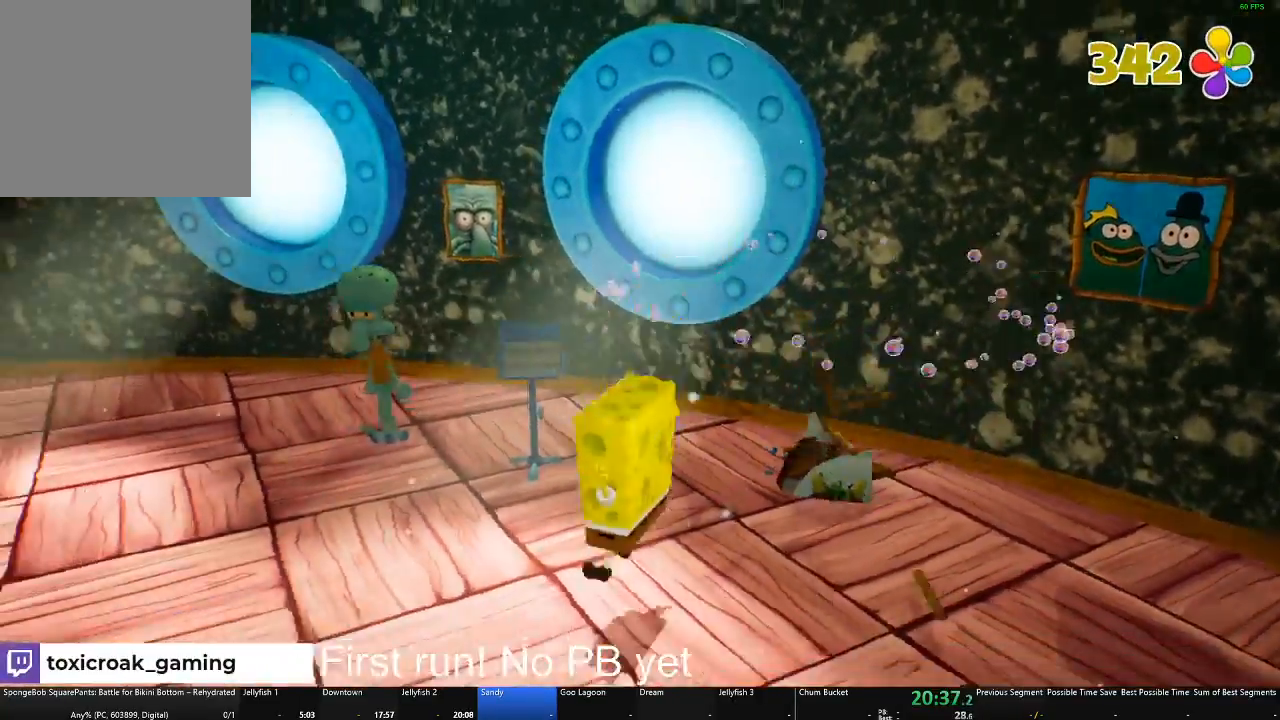
{"buttons": ["B"], "left_stick": "center", "right_stick": "center", "events": [[401, "left_stick", "center"], [451, "B", "down"]]}
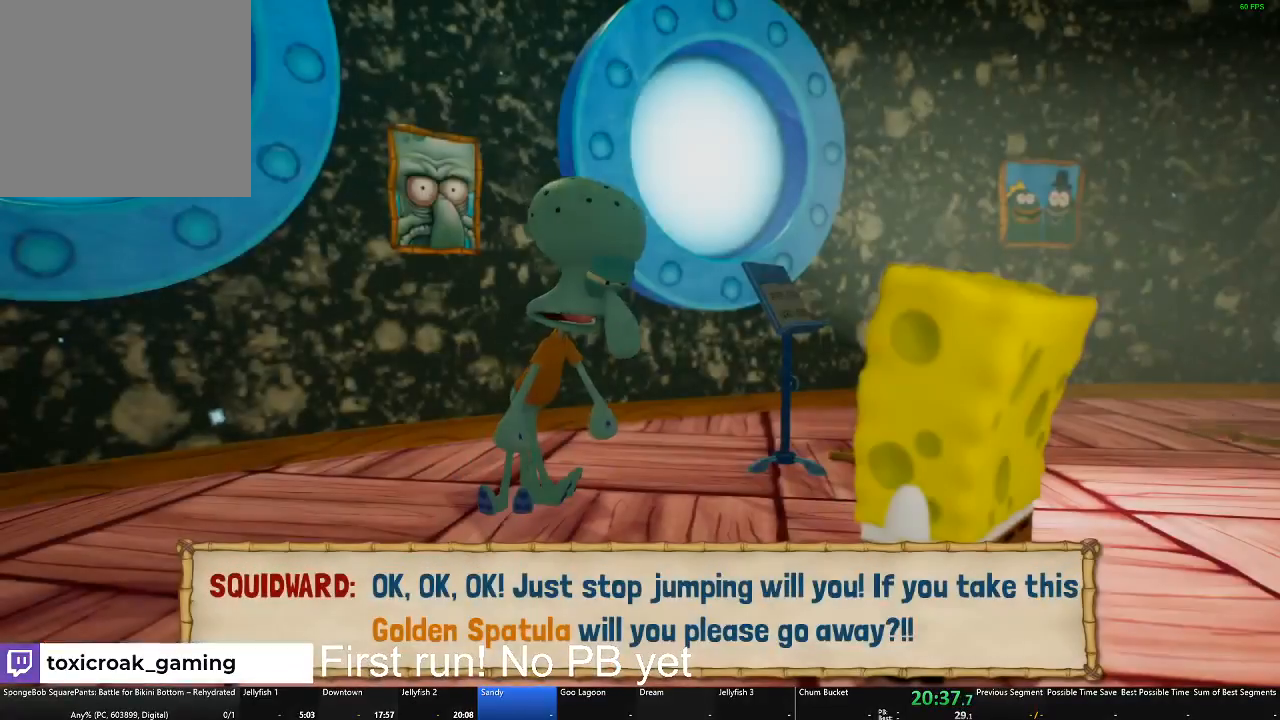
{"buttons": ["B"], "left_stick": "center", "right_stick": "center", "events": []}
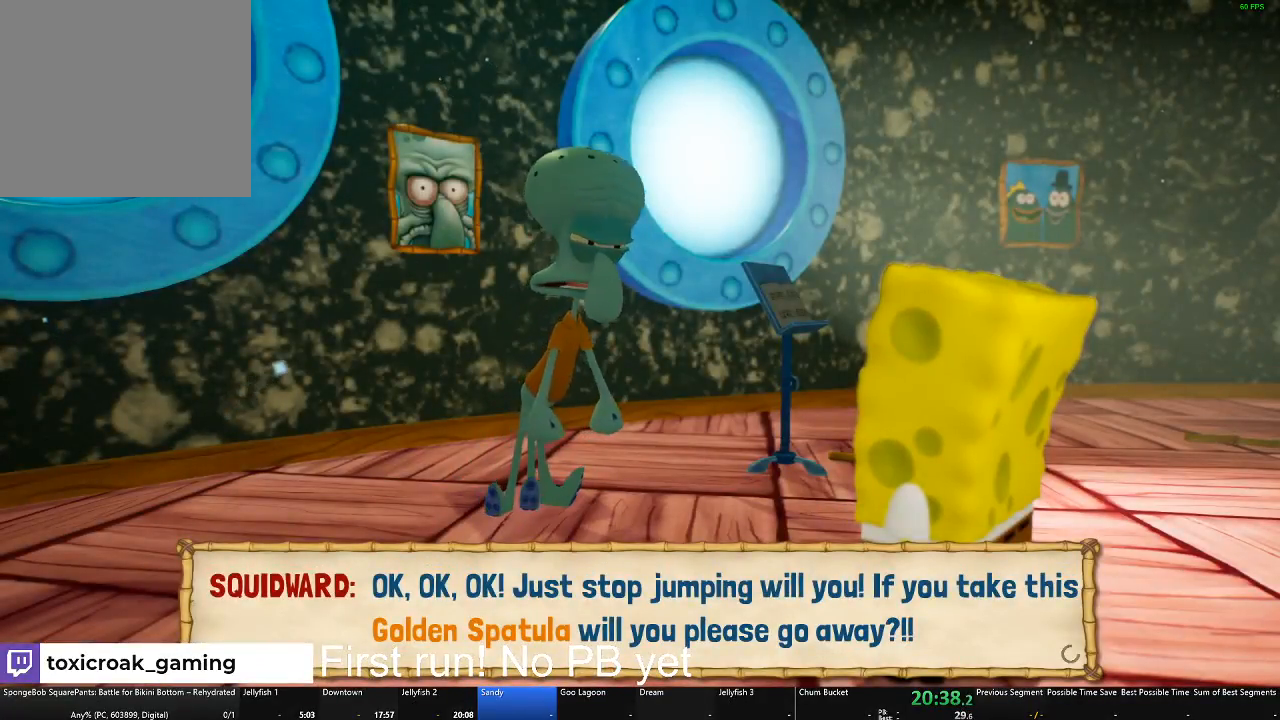
{"buttons": [], "left_stick": "center", "right_stick": "center", "events": [[451, "B", "up"]]}
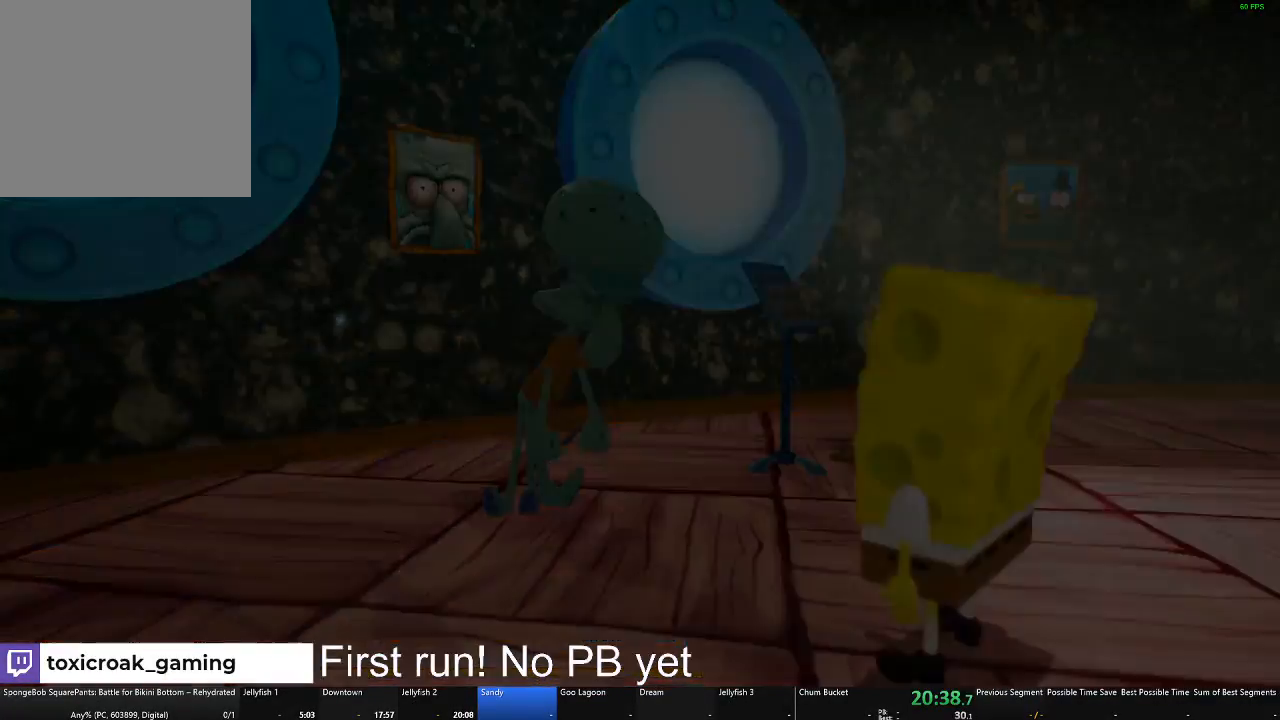
{"buttons": [], "left_stick": "down", "right_stick": "center", "events": [[67, "left_stick", "down"]]}
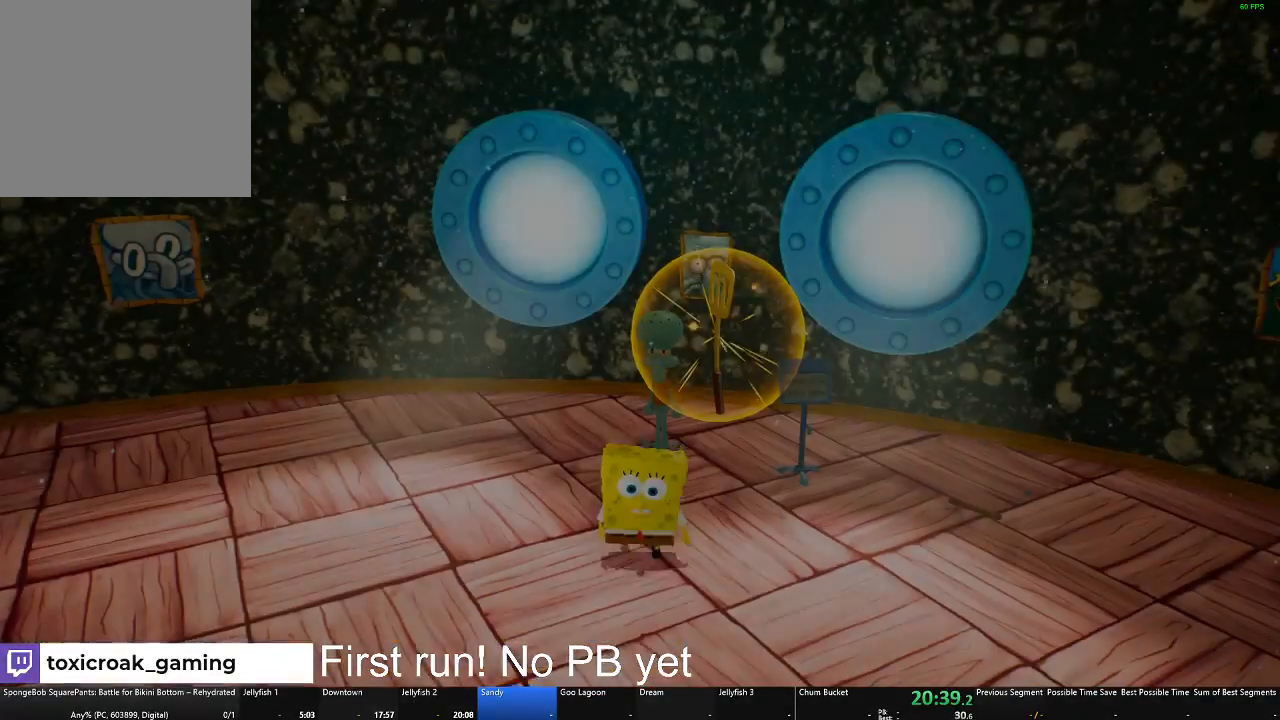
{"buttons": ["A"], "left_stick": "up", "right_stick": "center", "events": [[84, "left_stick", "down-right"], [251, "left_stick", "up-right"], [351, "left_stick", "up"], [501, "A", "down"]]}
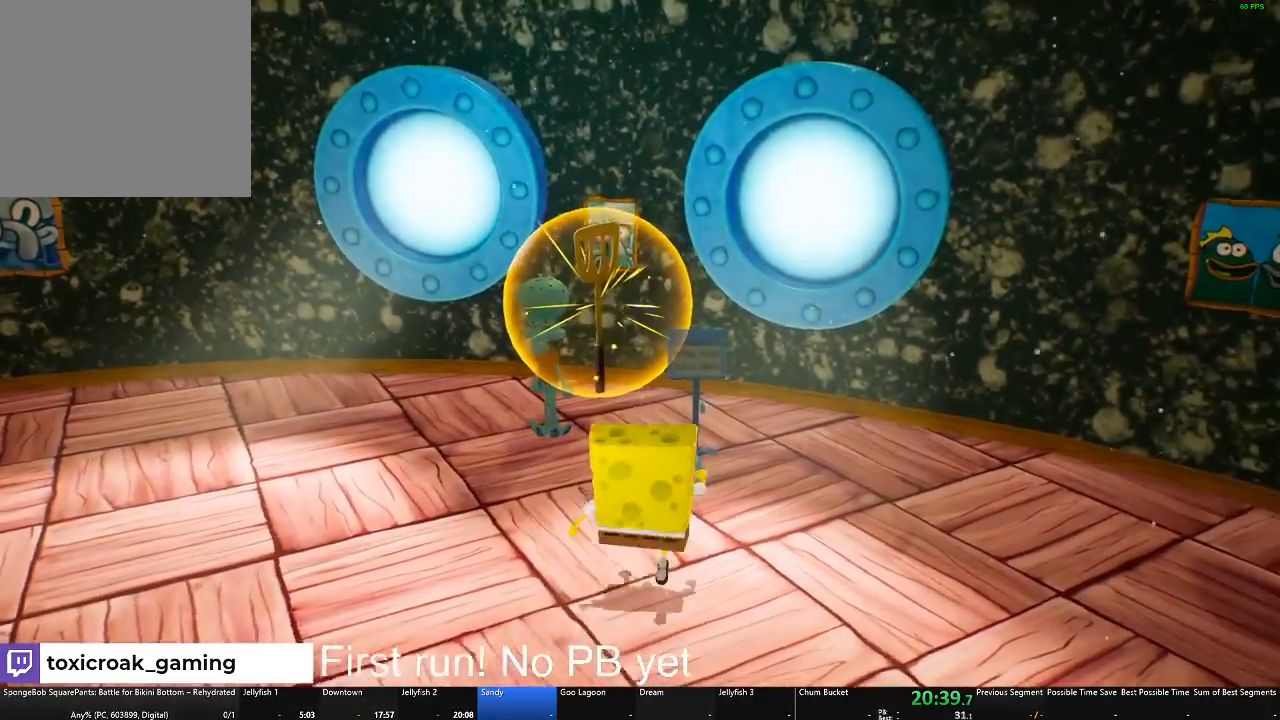
{"buttons": [], "left_stick": "up", "right_stick": "center", "events": [[100, "left_stick", "center"], [117, "A", "up"], [267, "A", "down"], [367, "left_stick", "up"], [467, "A", "up"]]}
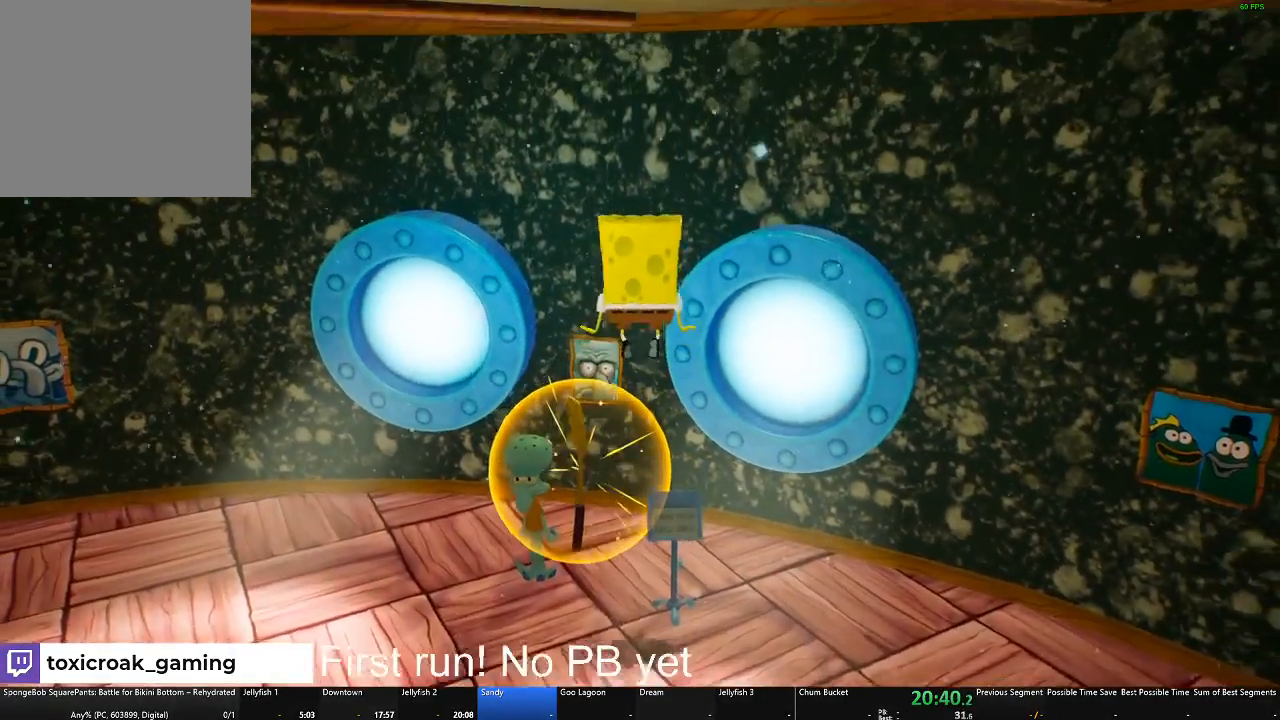
{"buttons": [], "left_stick": "center", "right_stick": "center", "events": [[134, "left_stick", "center"], [201, "B", "down"], [301, "B", "up"], [401, "B", "down"], [484, "B", "up"]]}